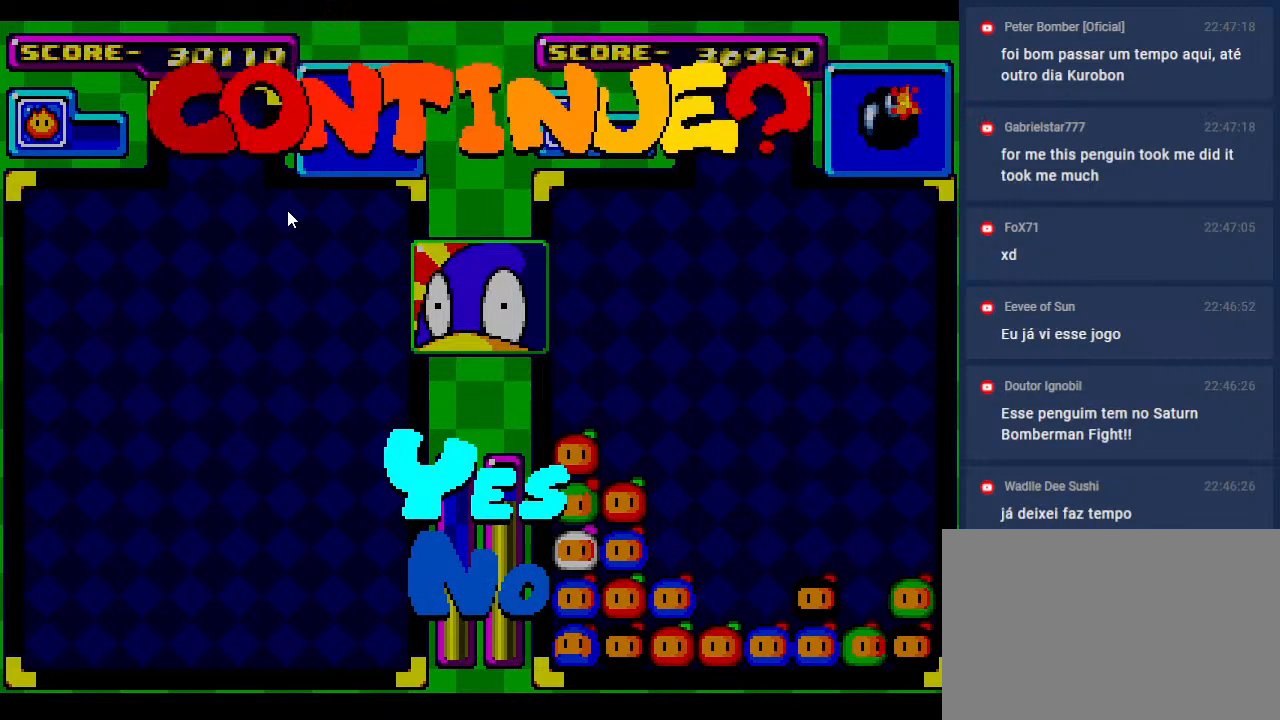
Gameplay with a controller; each line is a JSON object with the inputs held at the frame after it. "events" lists button and stick changes between this image and that frame as [ms after this image, input, new state], when the widget could be followed in between. Not read: L3 R3 other_buttons.
{"buttons": ["START"], "events": [[133, "START", "down"], [233, "START", "up"], [500, "START", "down"]]}
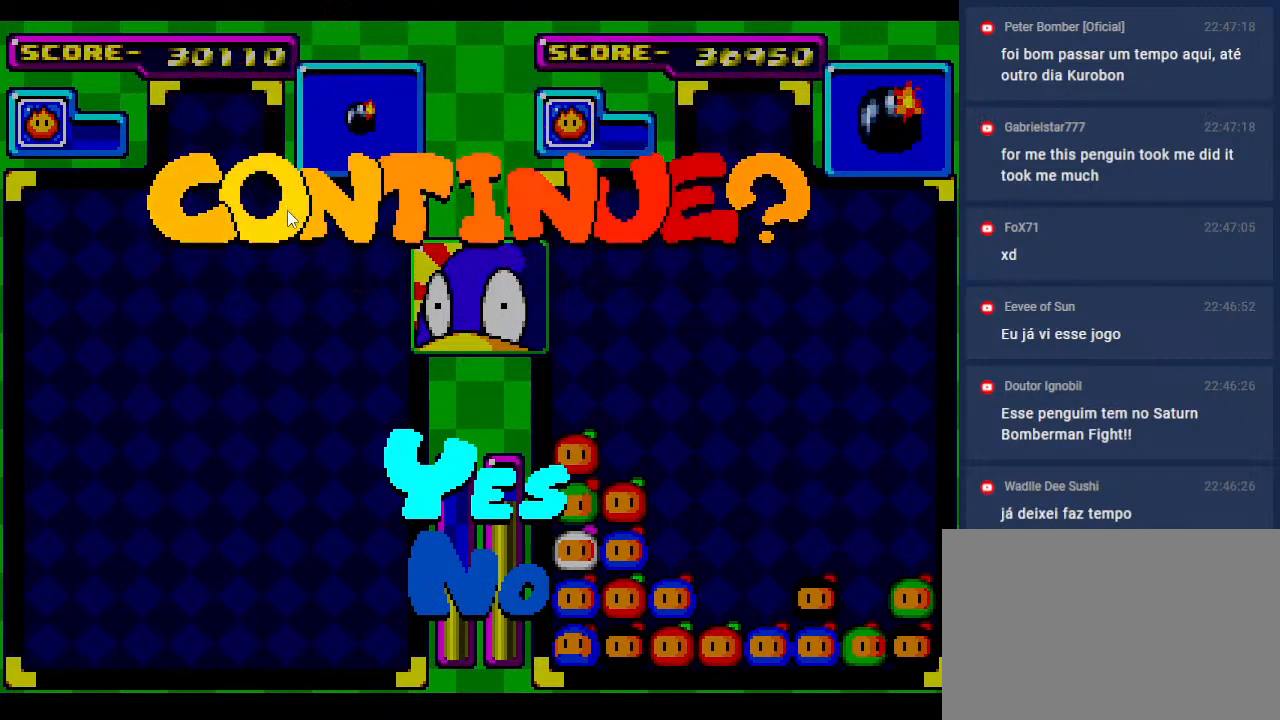
{"buttons": [], "events": [[117, "START", "up"]]}
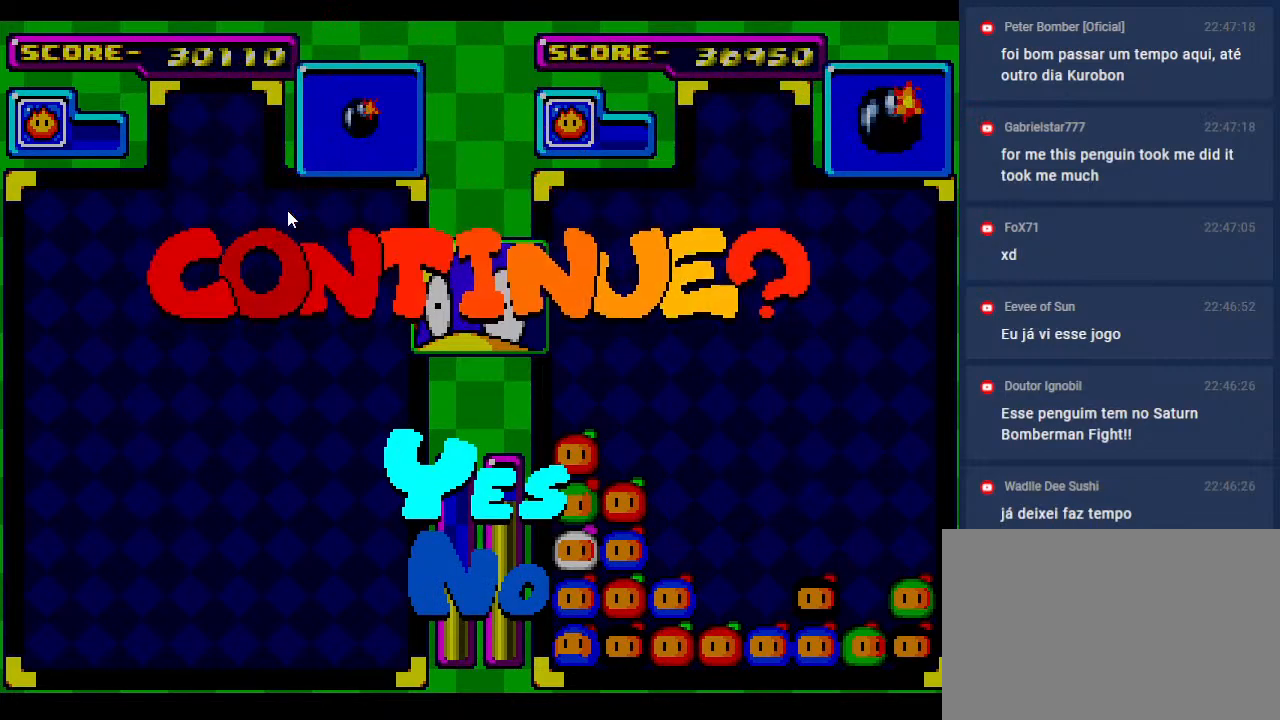
{"buttons": [], "events": []}
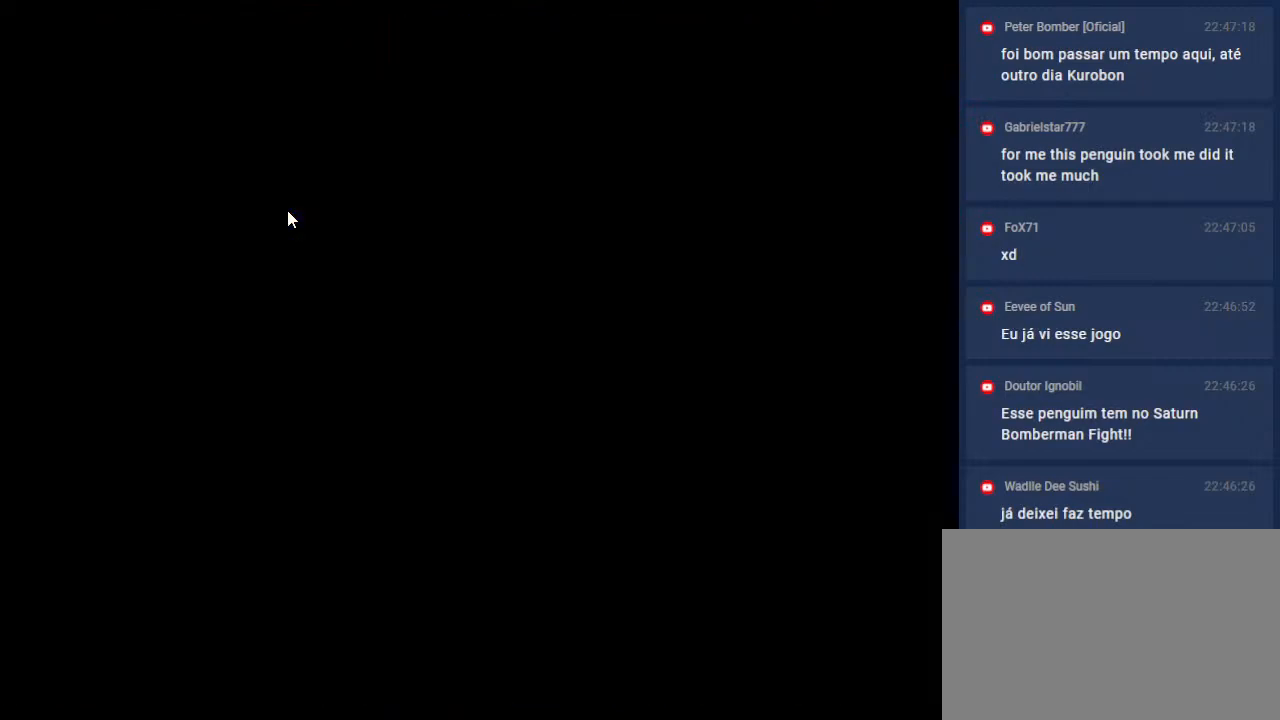
{"buttons": ["DPAD_DOWN"], "events": [[467, "DPAD_DOWN", "down"]]}
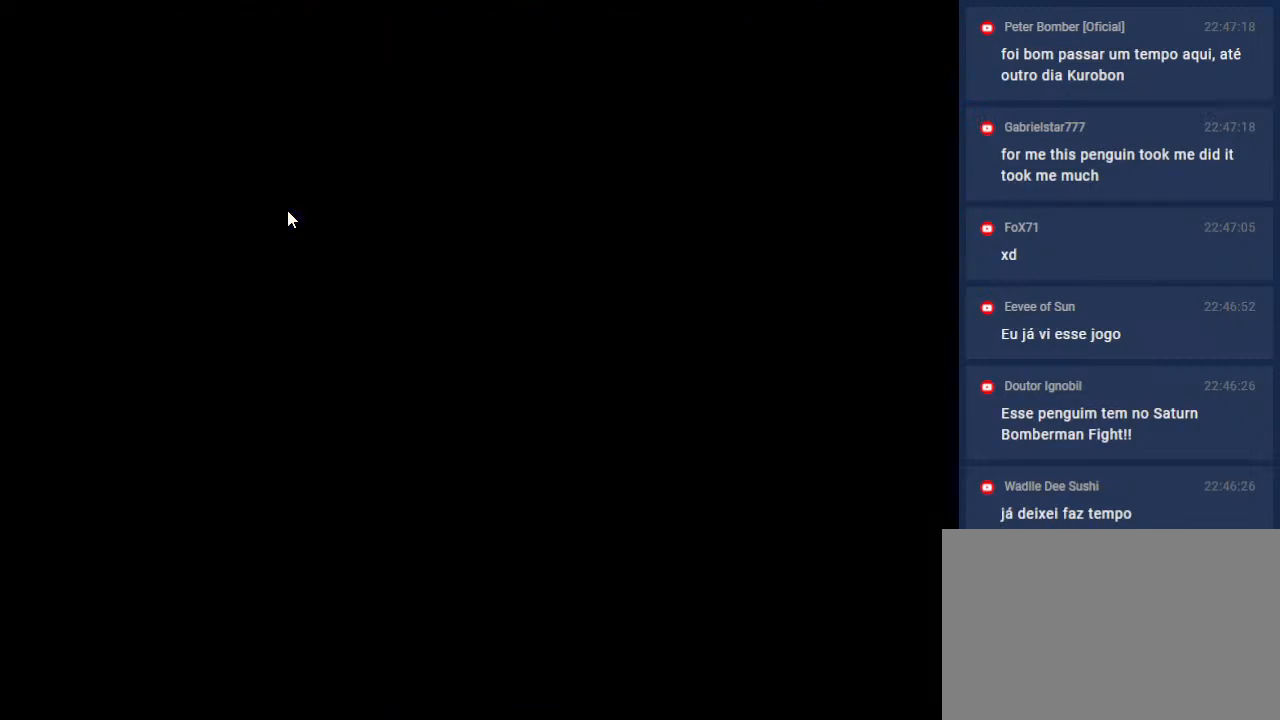
{"buttons": [], "events": [[167, "DPAD_DOWN", "up"]]}
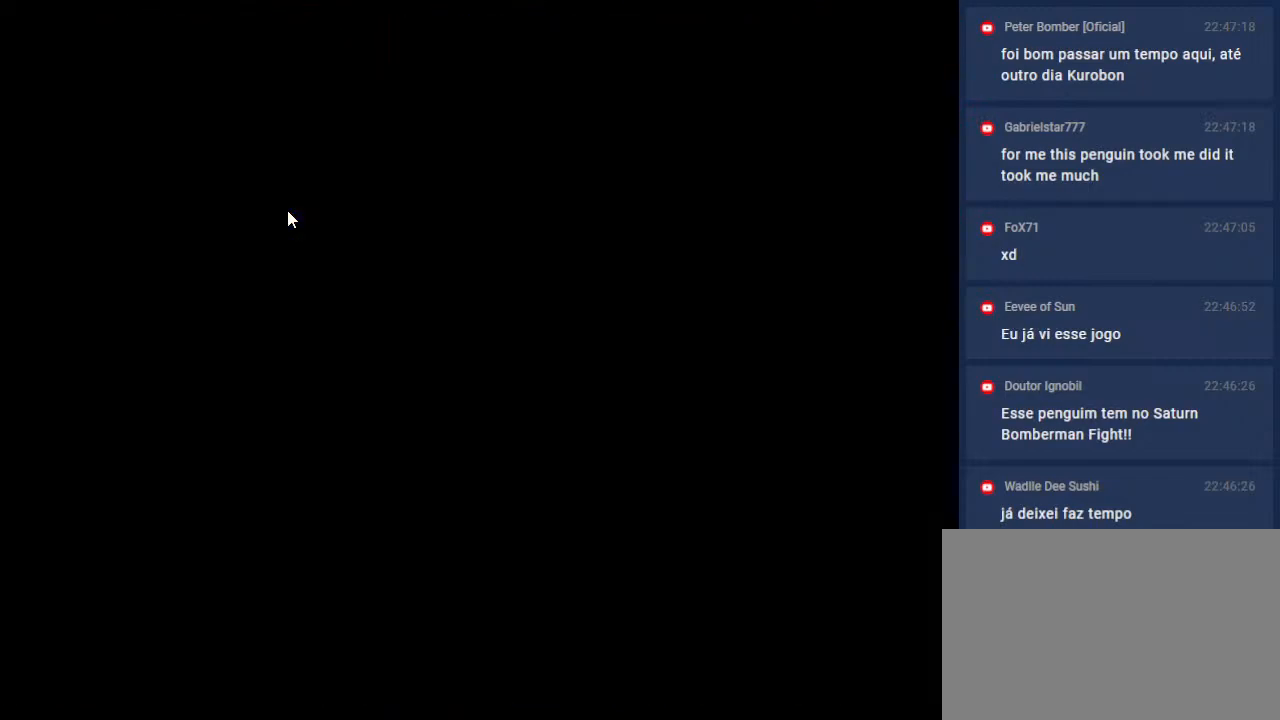
{"buttons": [], "events": []}
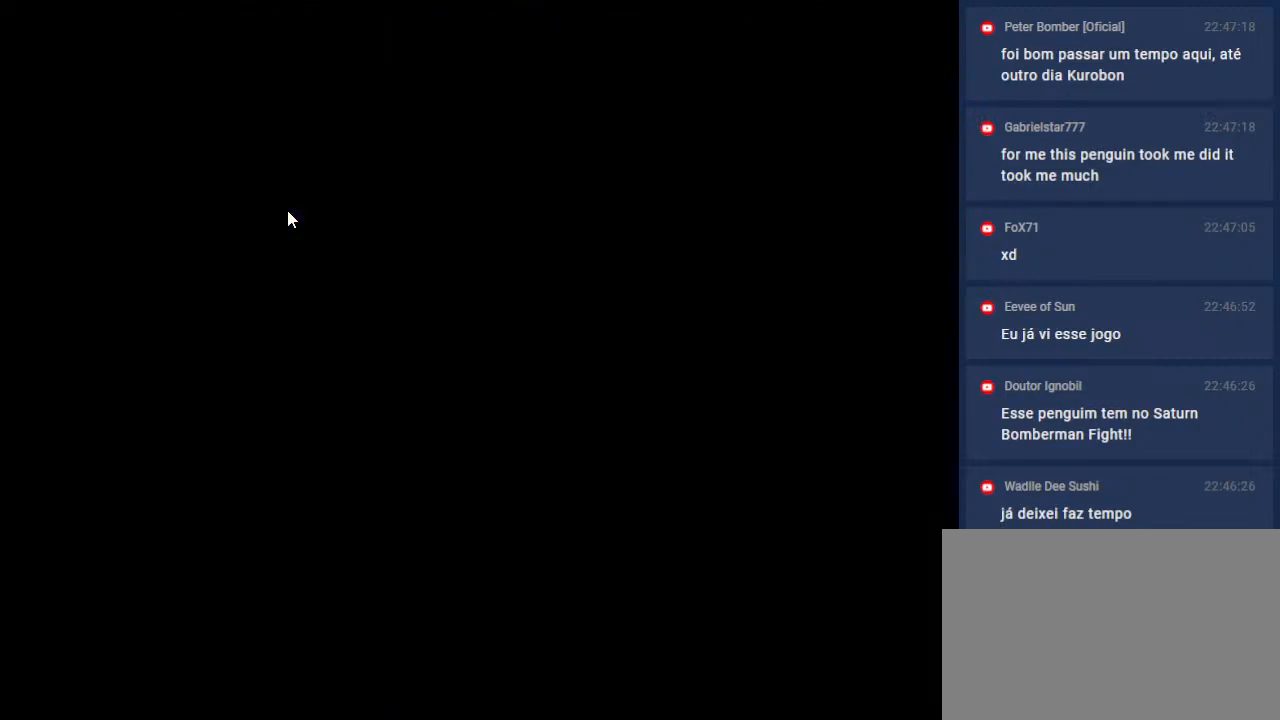
{"buttons": [], "events": []}
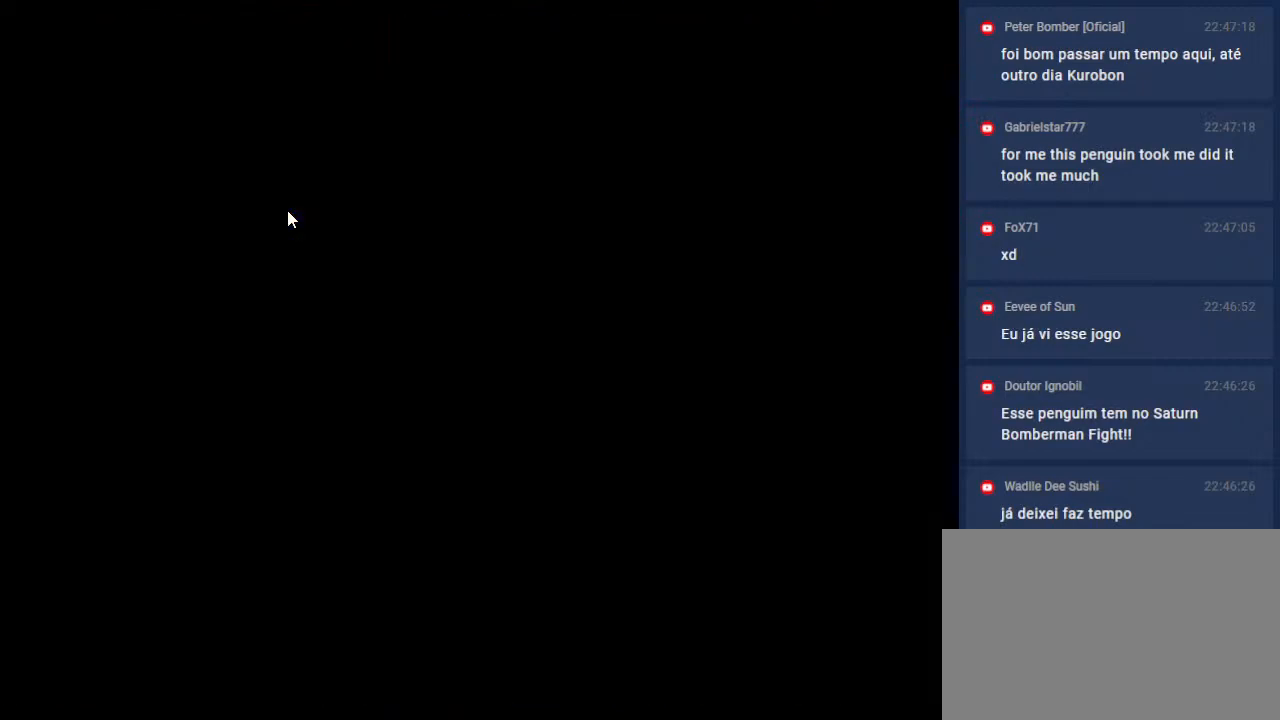
{"buttons": [], "events": []}
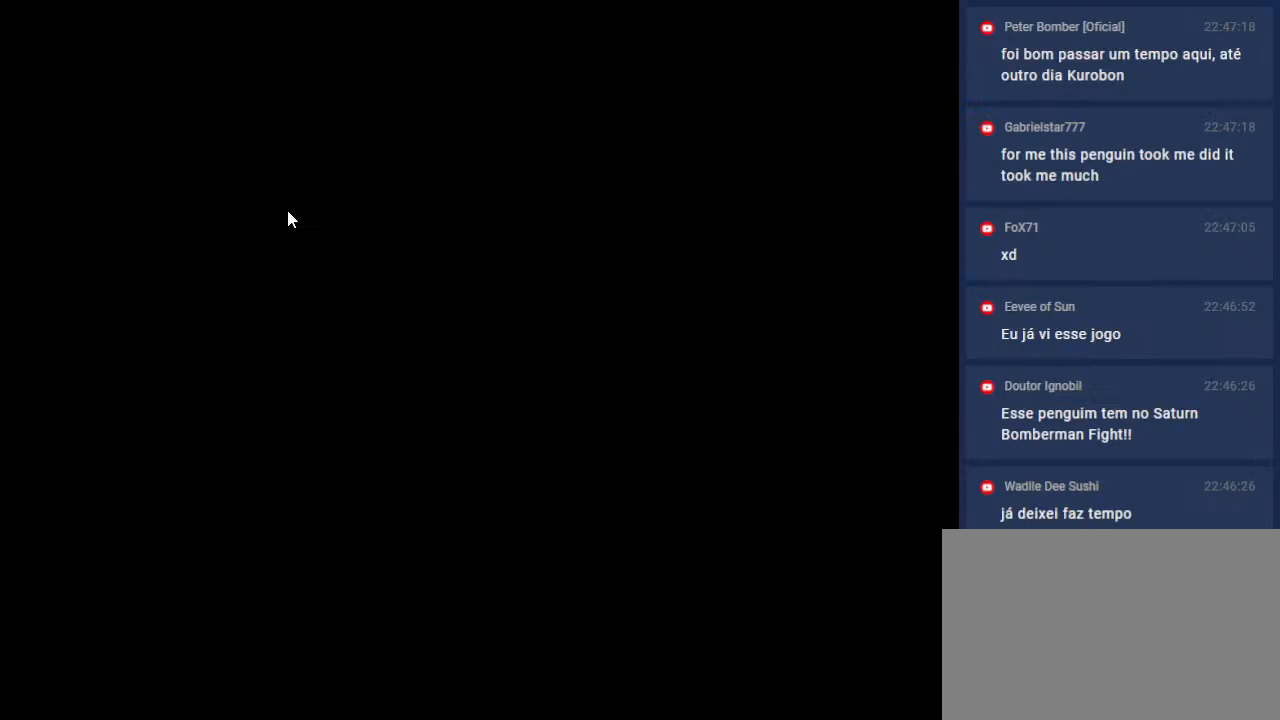
{"buttons": [], "events": []}
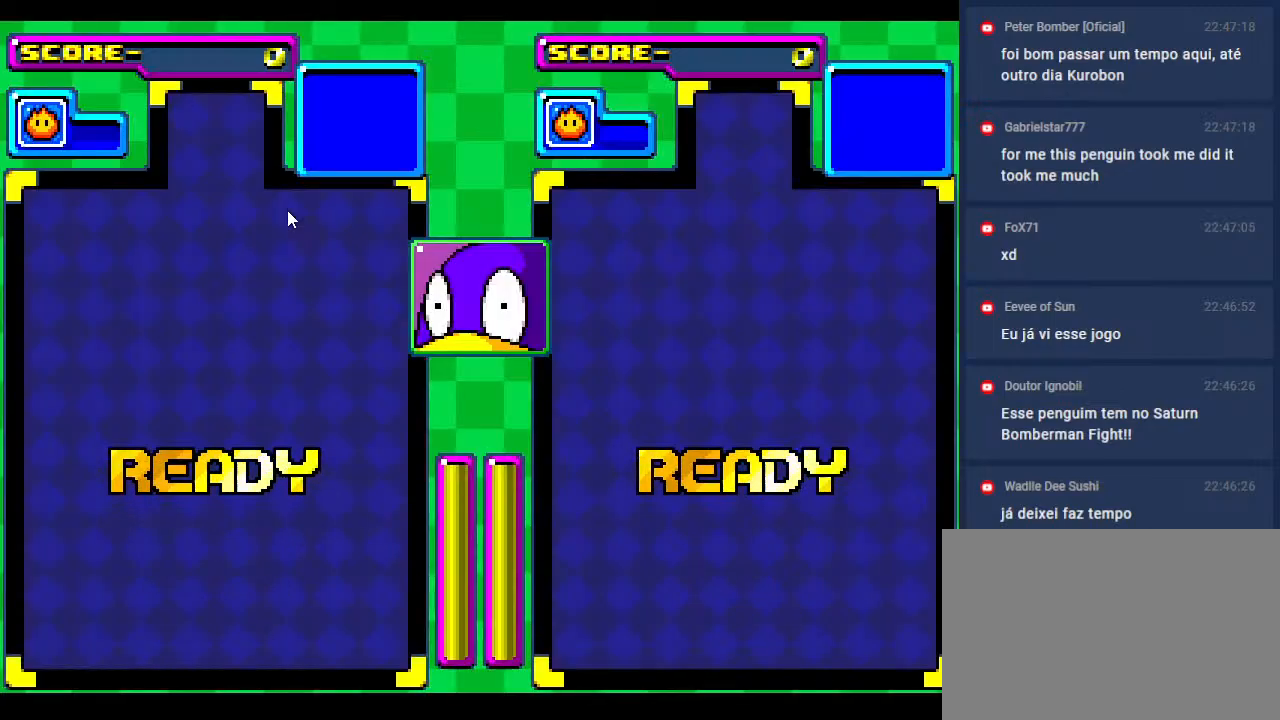
{"buttons": [], "events": [[200, "DPAD_LEFT", "down"], [350, "DPAD_LEFT", "up"]]}
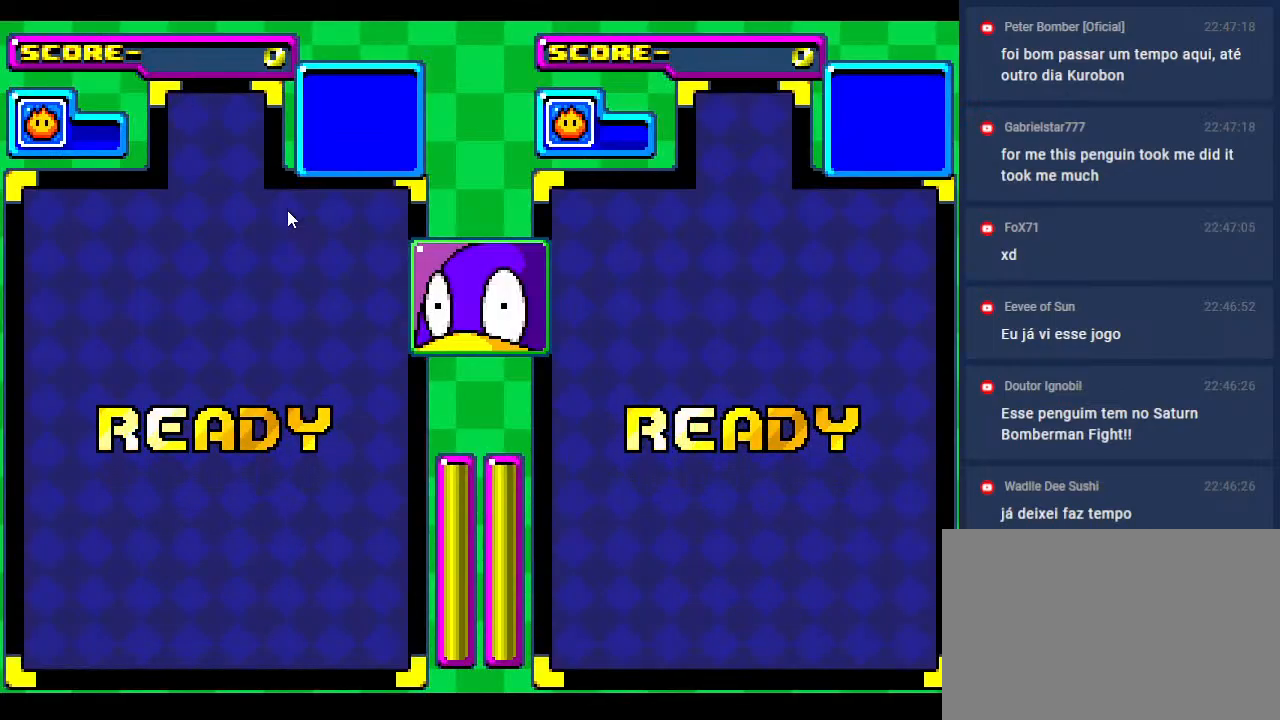
{"buttons": [], "events": []}
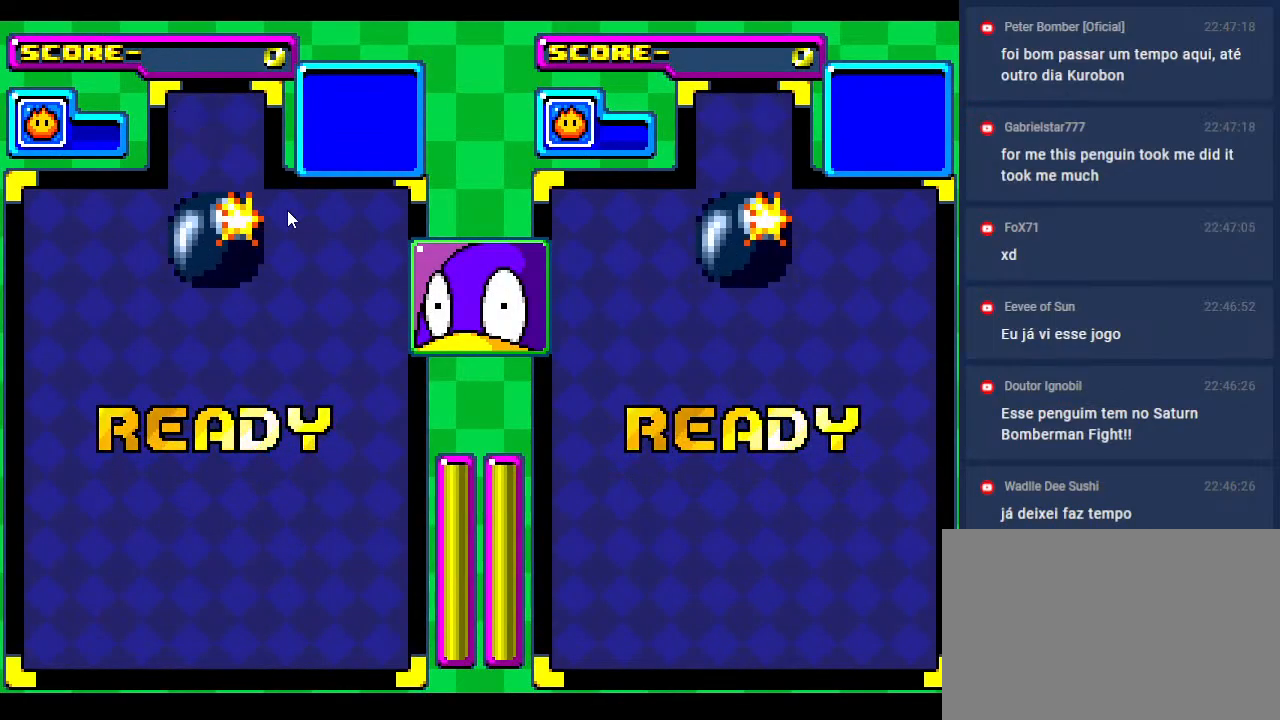
{"buttons": [], "events": []}
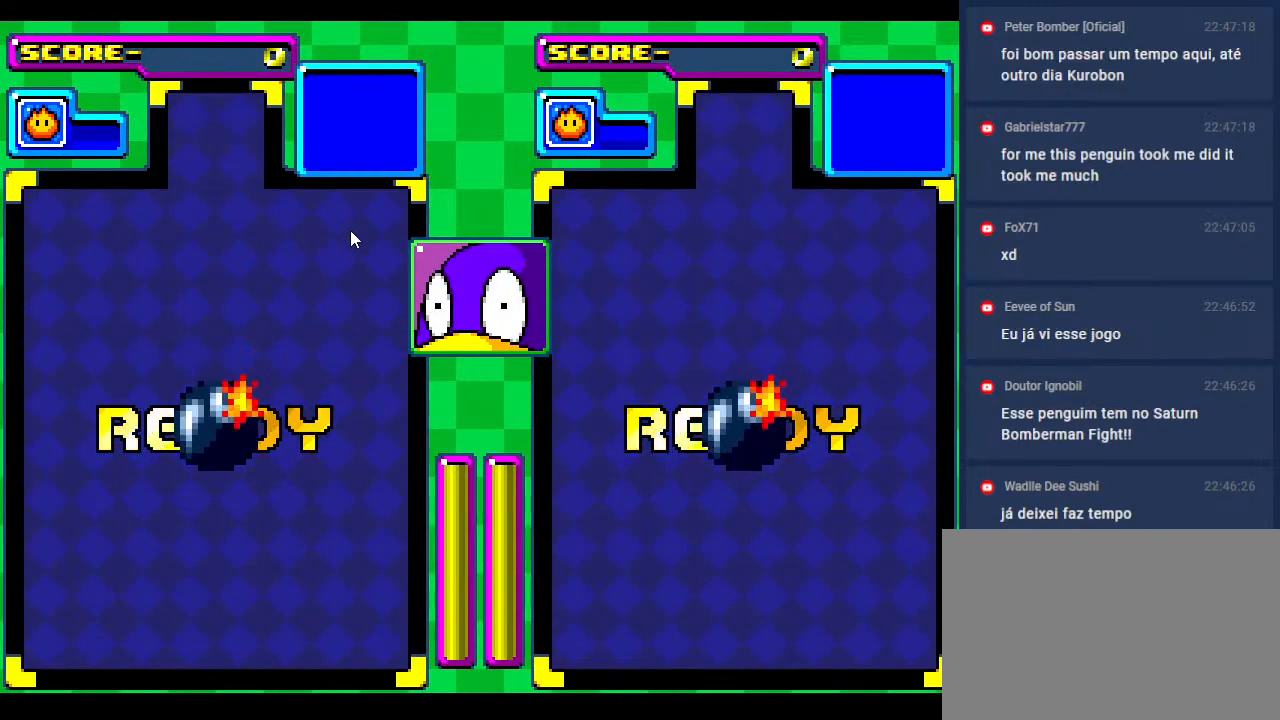
{"buttons": [], "events": []}
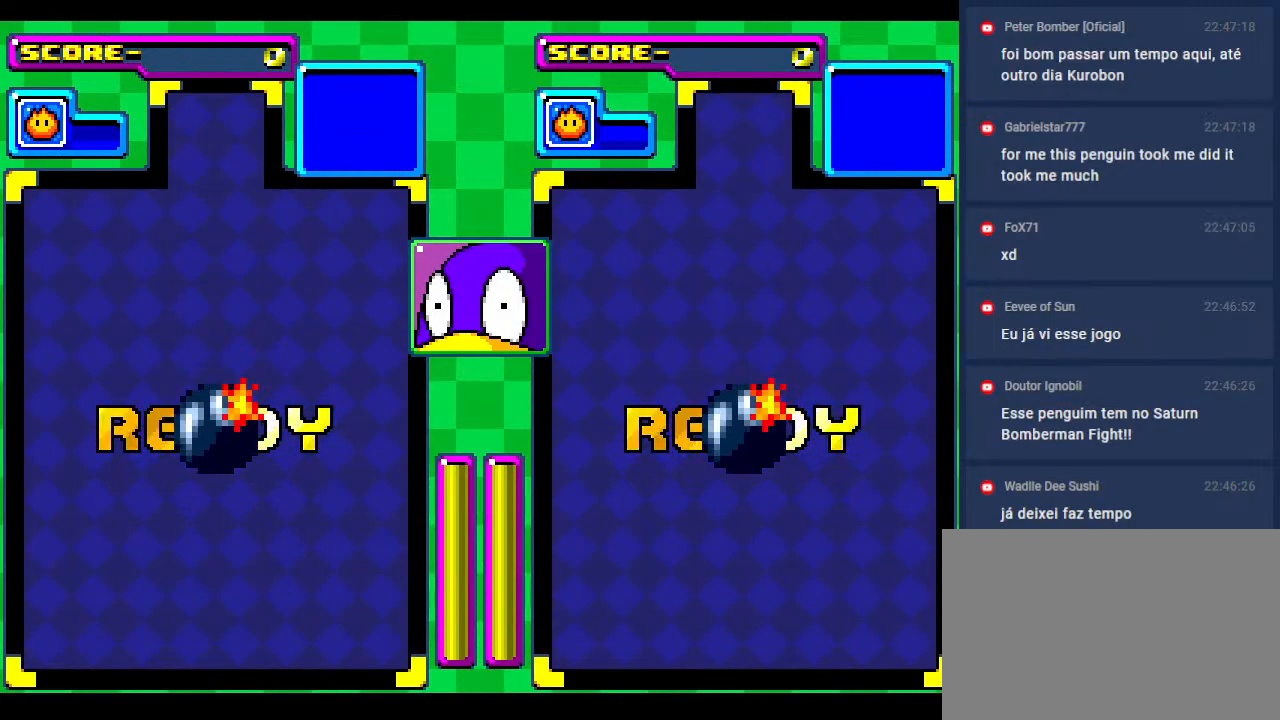
{"buttons": [], "events": []}
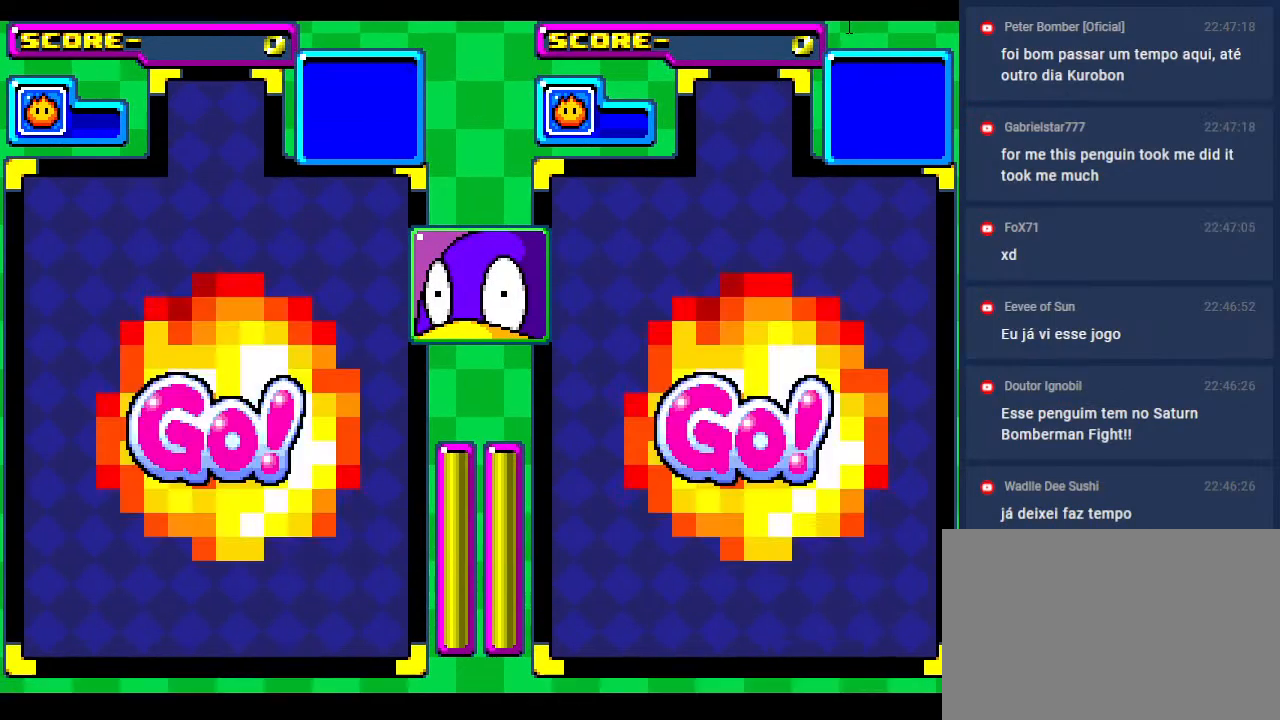
{"buttons": [], "events": []}
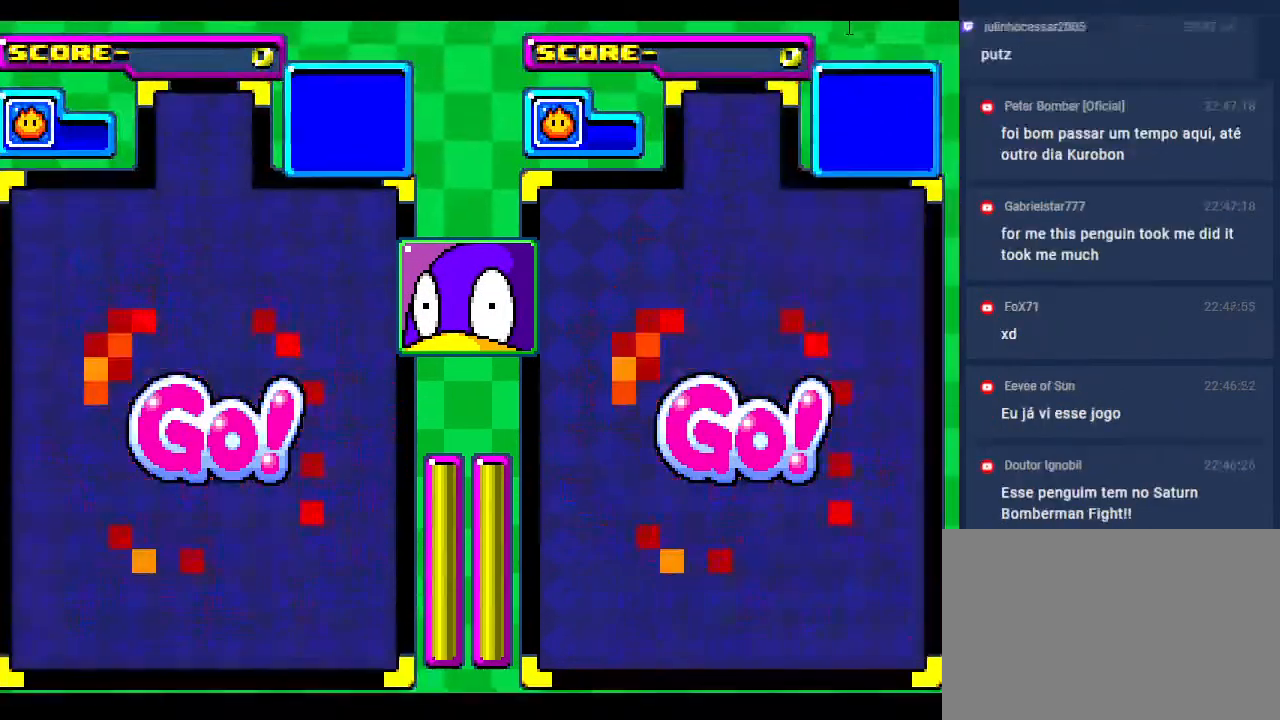
{"buttons": [], "events": []}
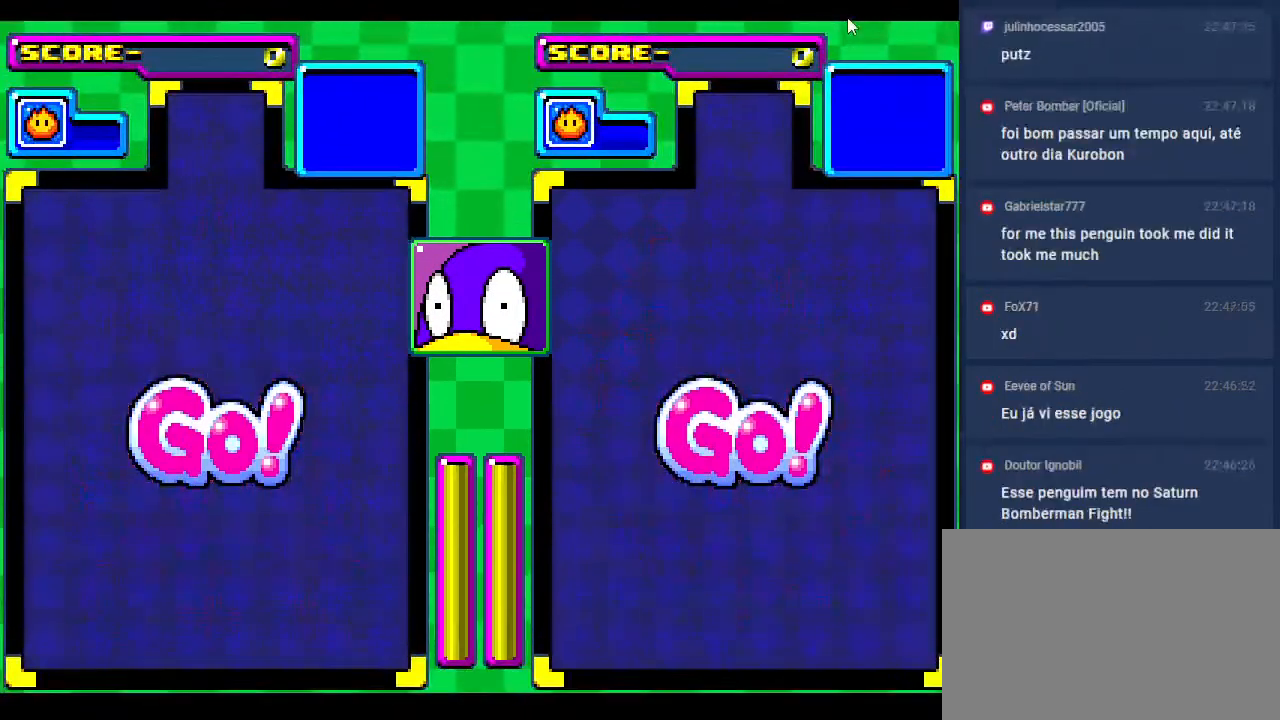
{"buttons": [], "events": []}
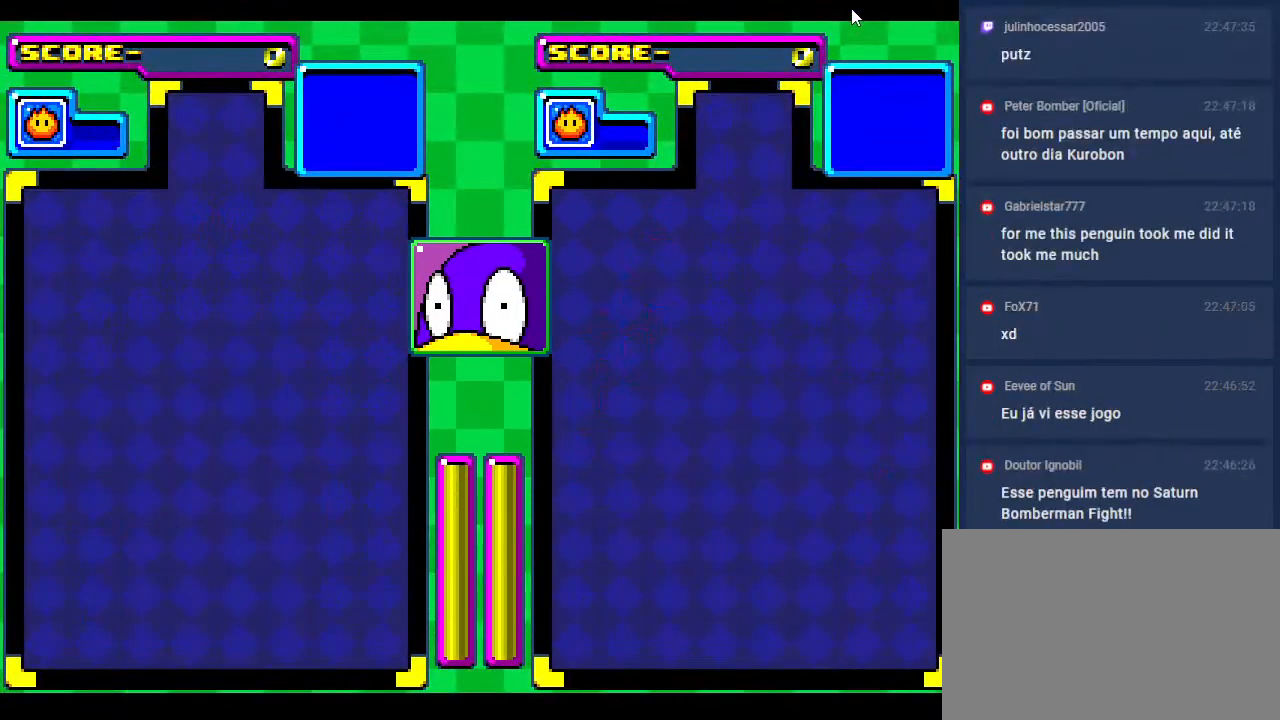
{"buttons": [], "events": []}
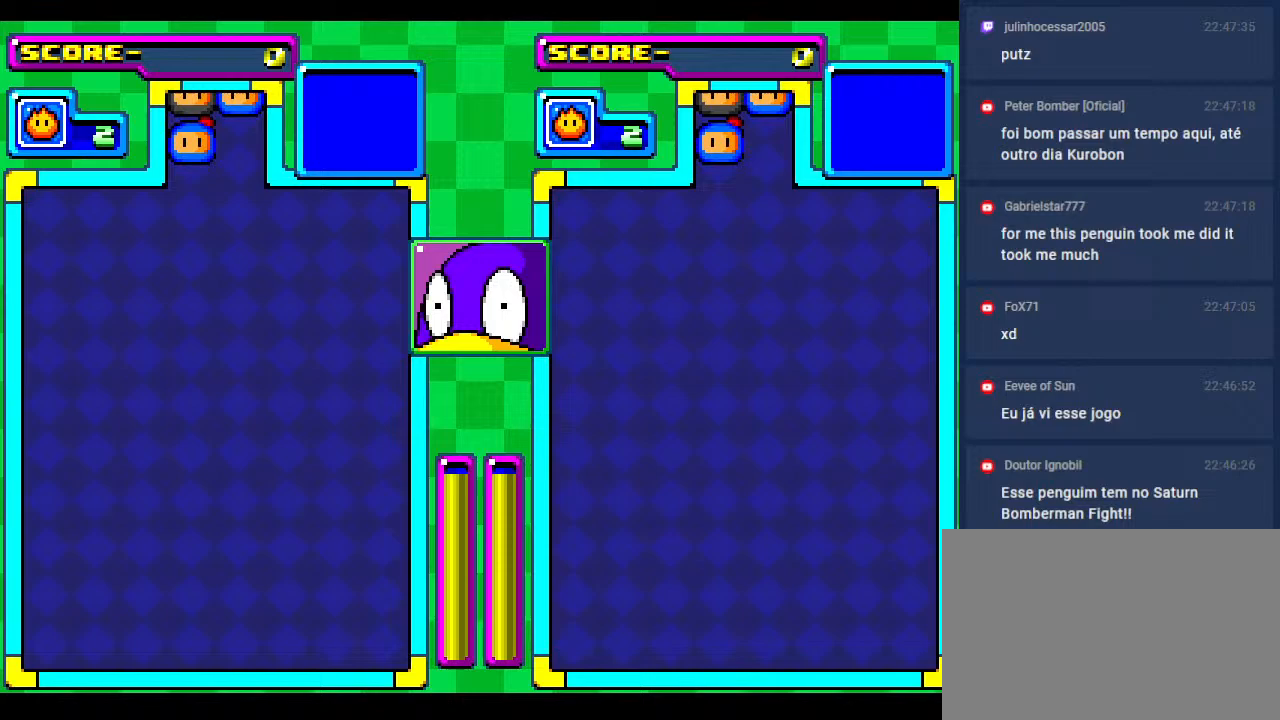
{"buttons": ["DPAD_DOWN"], "events": [[217, "DPAD_DOWN", "down"], [433, "DPAD_DOWN", "up"], [450, "DPAD_DOWN", "down"]]}
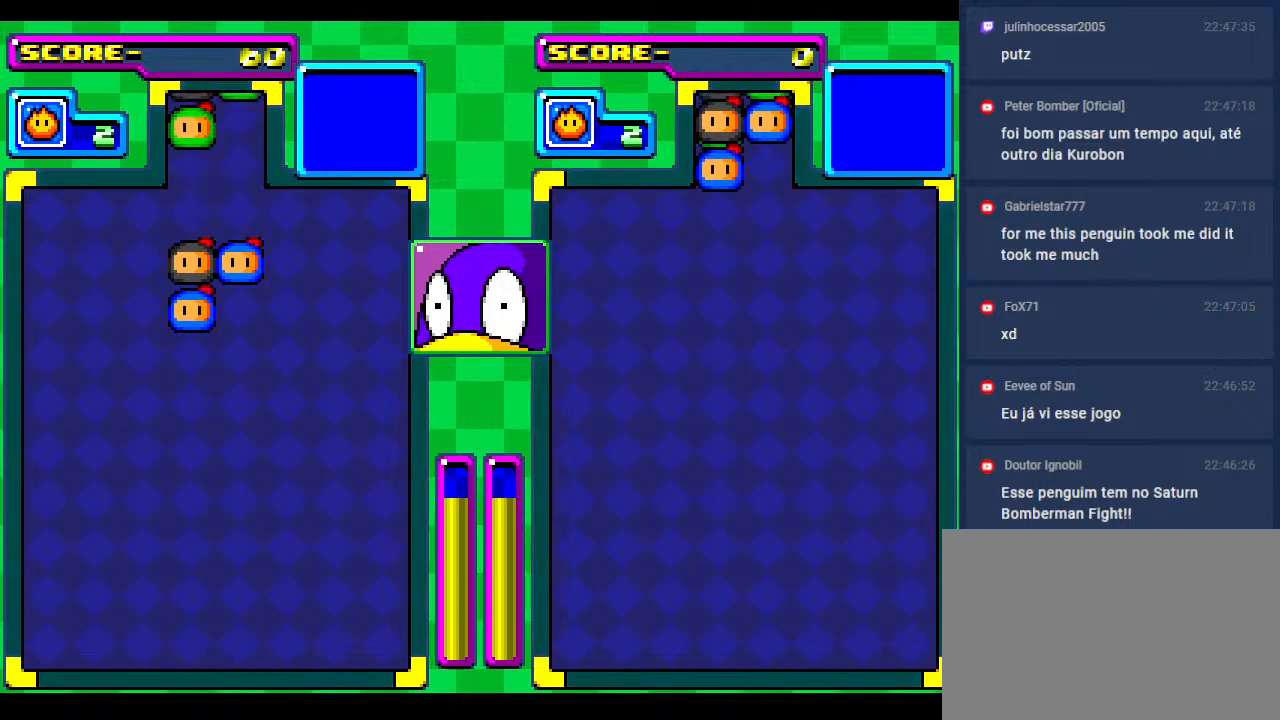
{"buttons": [], "events": [[117, "DPAD_RIGHT", "down"], [183, "DPAD_DOWN", "up"], [300, "DPAD_RIGHT", "up"], [367, "DPAD_RIGHT", "down"], [500, "DPAD_RIGHT", "up"]]}
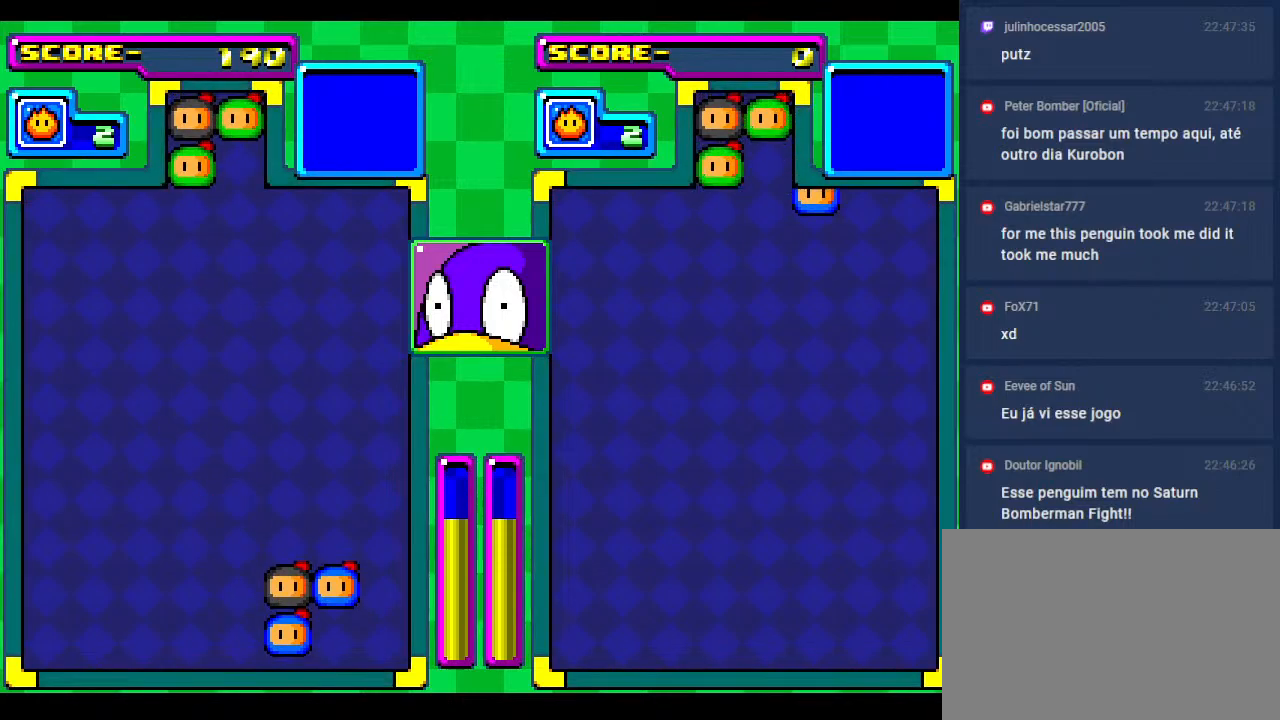
{"buttons": ["DPAD_DOWN"], "events": [[83, "DPAD_RIGHT", "down"], [217, "DPAD_DOWN", "down"], [250, "DPAD_RIGHT", "up"], [367, "DPAD_DOWN", "up"], [433, "DPAD_DOWN", "down"]]}
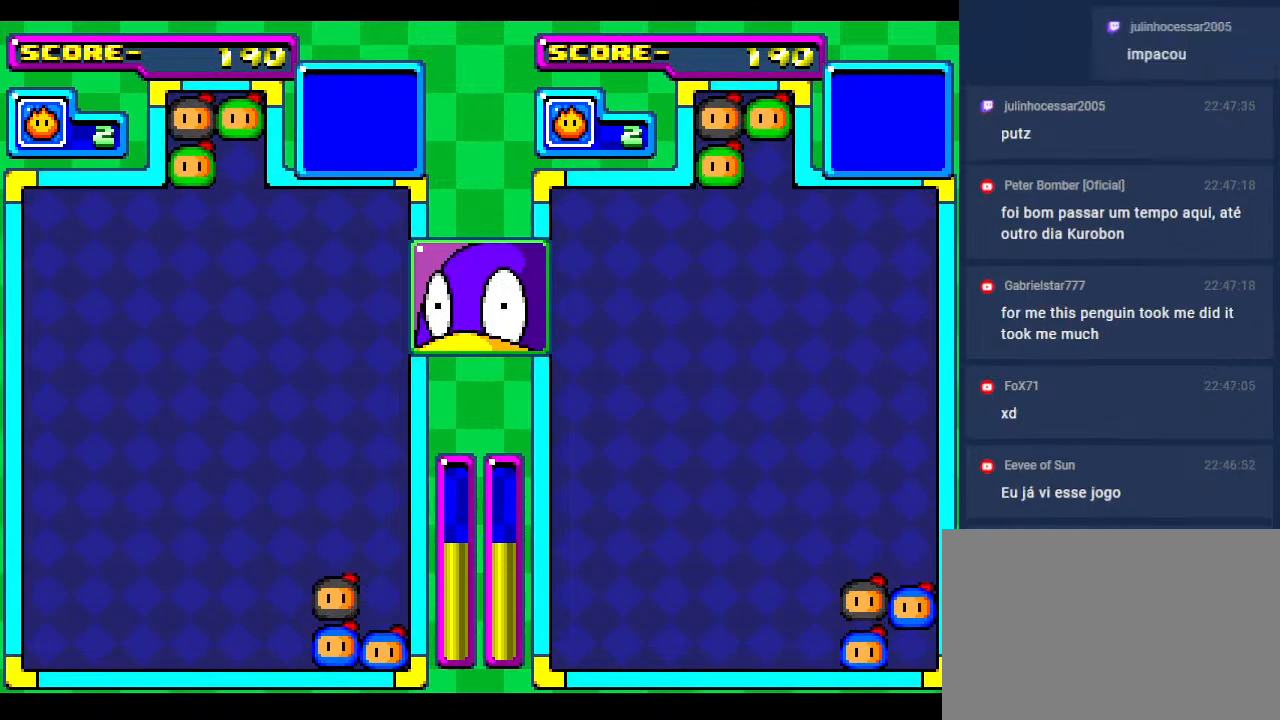
{"buttons": ["DPAD_LEFT"], "events": [[217, "DPAD_LEFT", "down"], [283, "DPAD_LEFT", "up"], [400, "DPAD_LEFT", "down"], [417, "DPAD_DOWN", "up"]]}
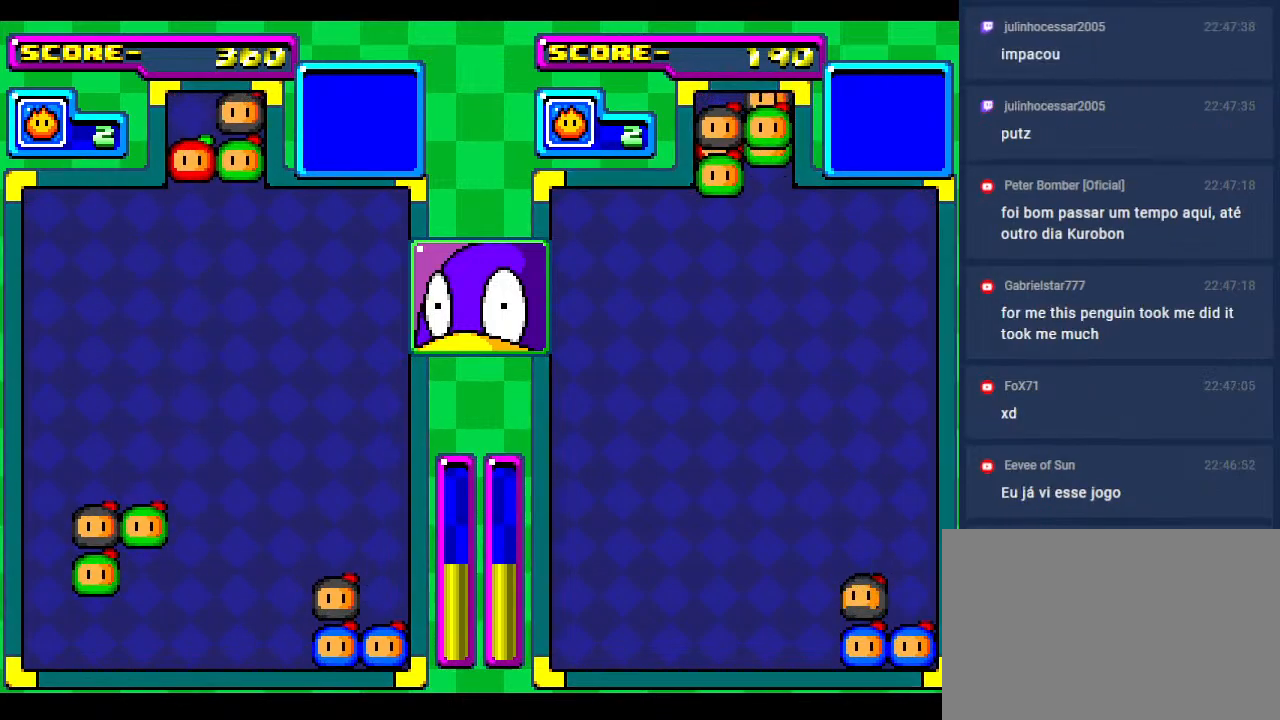
{"buttons": ["DPAD_DOWN"], "events": [[83, "DPAD_LEFT", "up"], [200, "DPAD_DOWN", "down"], [417, "DPAD_DOWN", "up"], [483, "DPAD_DOWN", "down"]]}
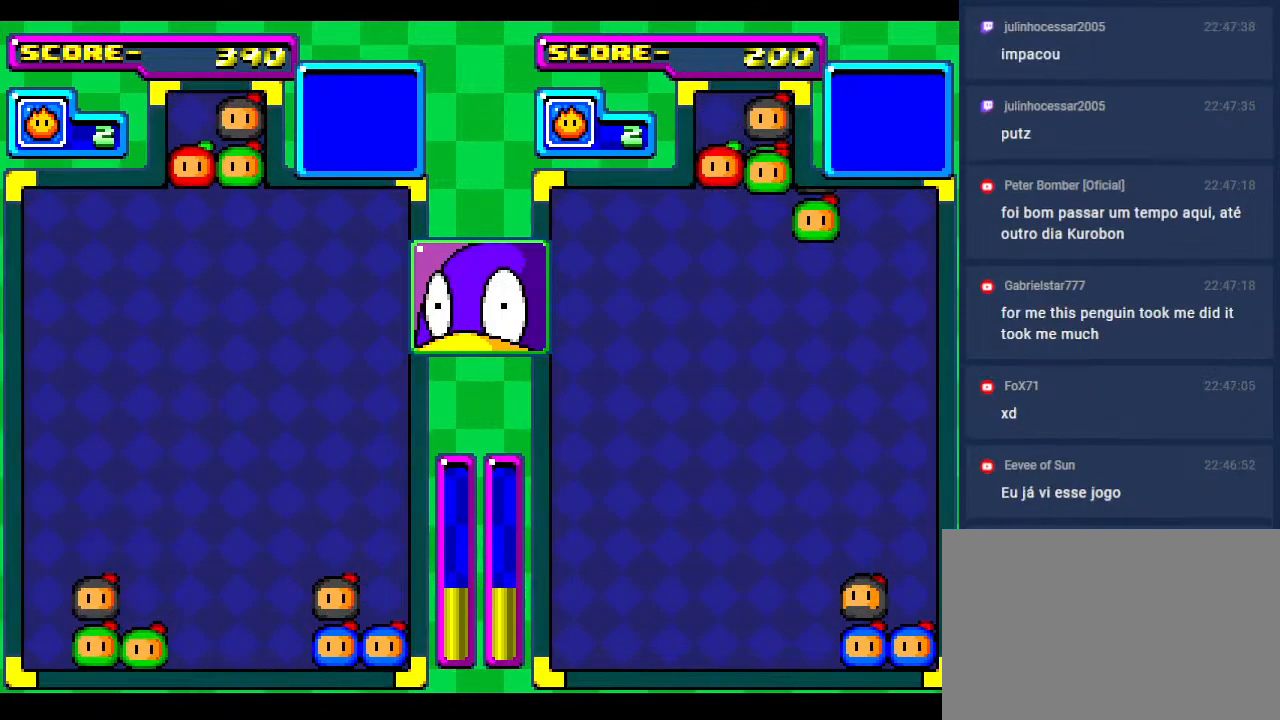
{"buttons": ["DPAD_LEFT"], "events": [[117, "DPAD_DOWN", "up"], [250, "DPAD_DOWN", "down"], [417, "DPAD_LEFT", "down"], [433, "DPAD_DOWN", "up"]]}
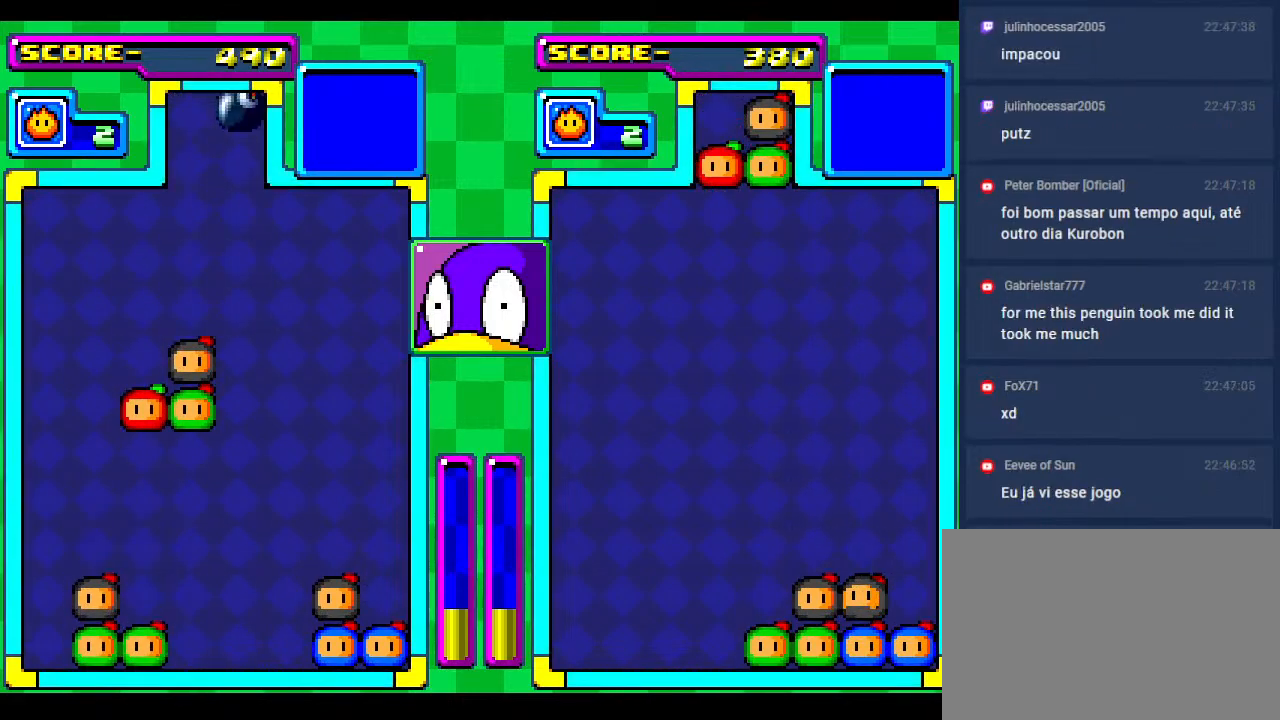
{"buttons": [], "events": [[67, "DPAD_LEFT", "up"]]}
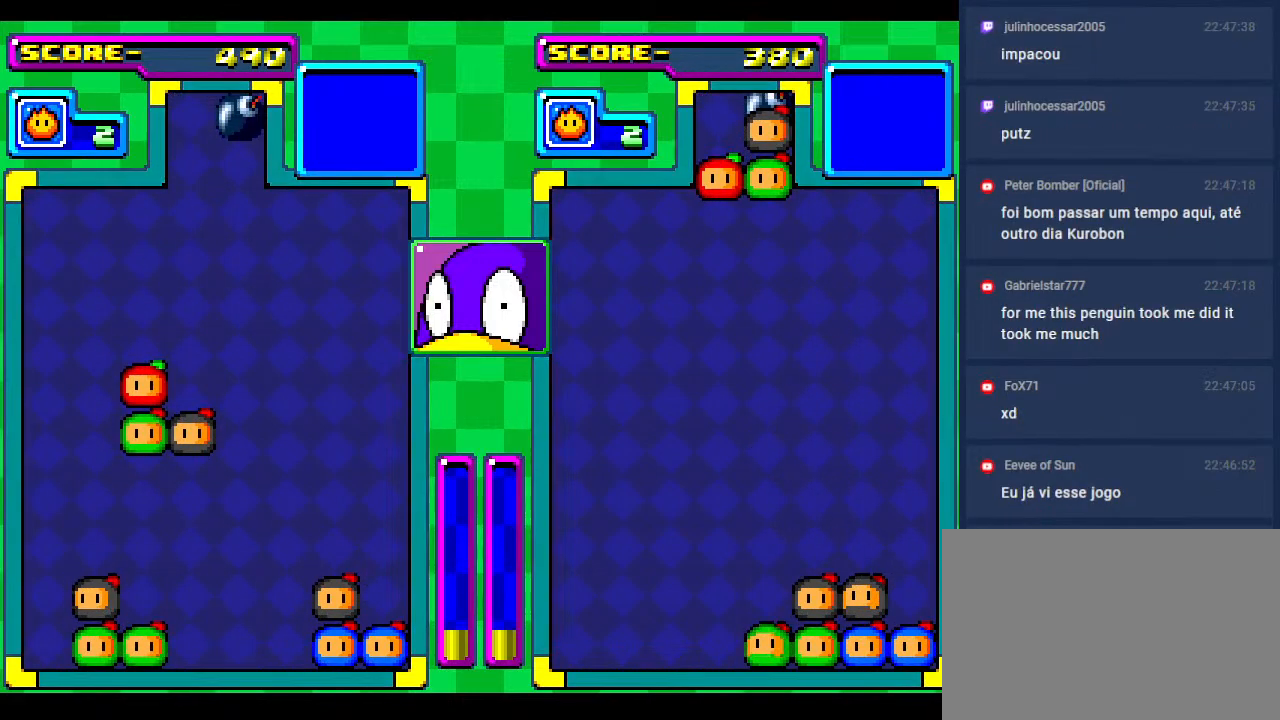
{"buttons": ["DPAD_DOWN"], "events": [[117, "DPAD_RIGHT", "down"], [200, "DPAD_RIGHT", "up"], [300, "DPAD_DOWN", "down"]]}
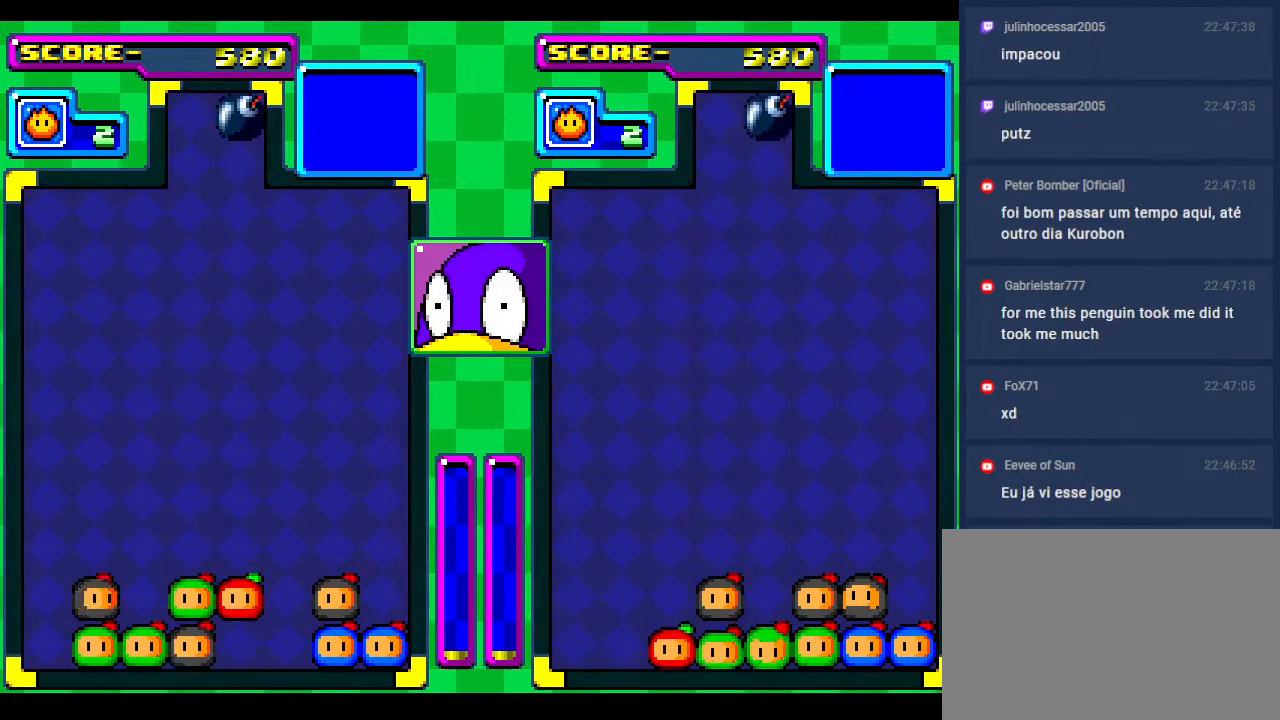
{"buttons": ["DPAD_DOWN"], "events": [[50, "DPAD_DOWN", "up"], [133, "DPAD_DOWN", "down"], [267, "DPAD_DOWN", "up"], [467, "DPAD_DOWN", "down"]]}
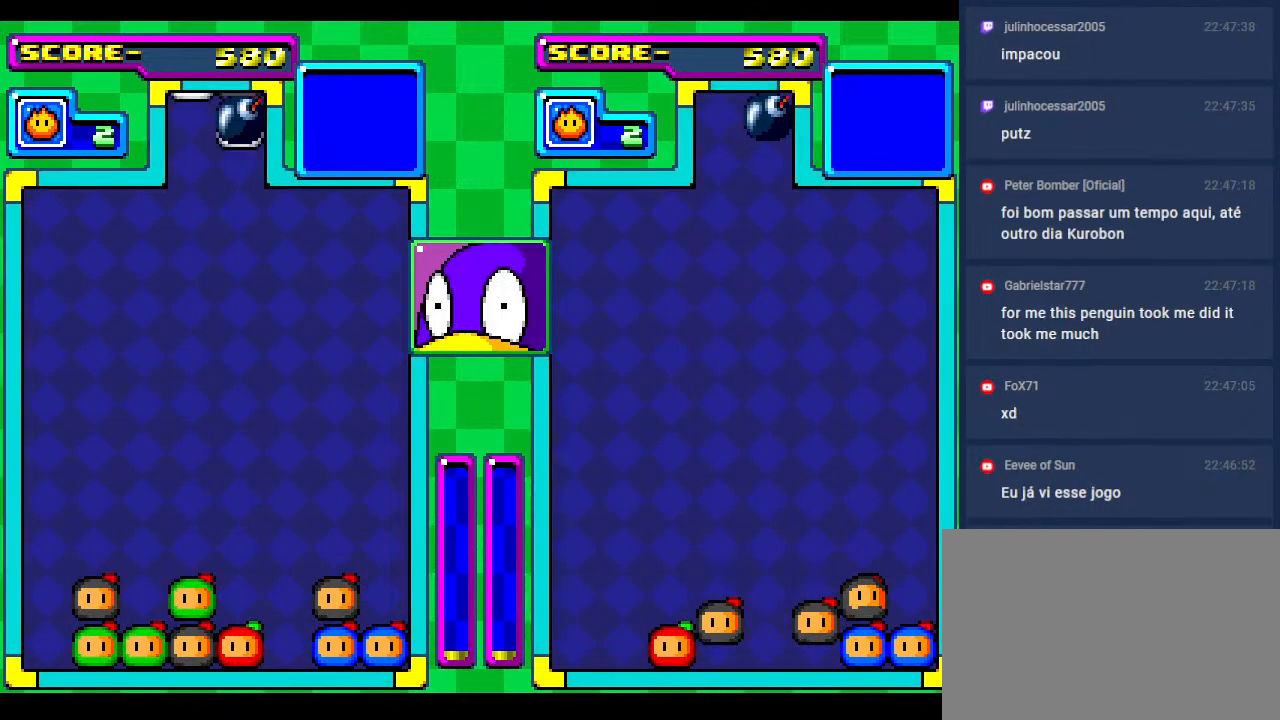
{"buttons": [], "events": [[67, "DPAD_RIGHT", "down"], [100, "DPAD_DOWN", "up"], [217, "DPAD_RIGHT", "up"], [250, "DPAD_DOWN", "down"], [333, "DPAD_RIGHT", "down"], [350, "DPAD_DOWN", "up"], [450, "DPAD_RIGHT", "up"]]}
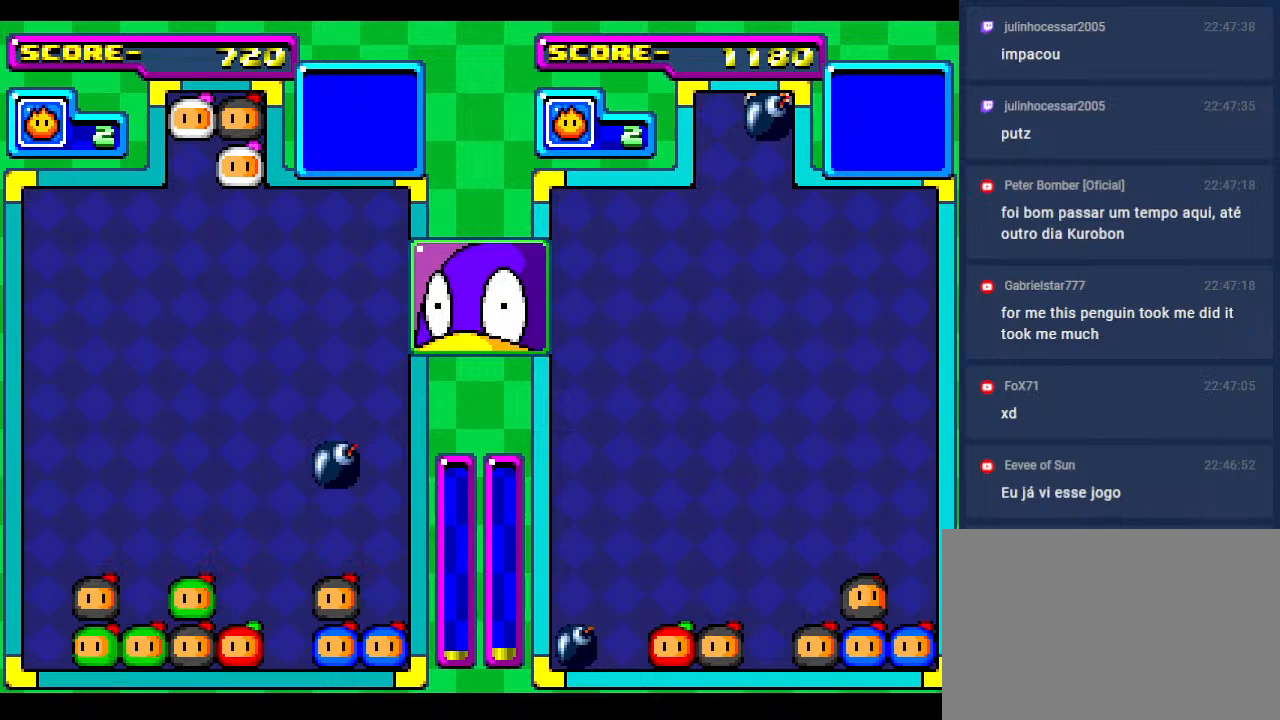
{"buttons": ["DPAD_DOWN"], "events": [[50, "DPAD_RIGHT", "down"], [167, "DPAD_RIGHT", "up"], [200, "DPAD_DOWN", "down"], [317, "DPAD_RIGHT", "down"], [350, "DPAD_DOWN", "up"], [400, "DPAD_RIGHT", "up"], [500, "DPAD_DOWN", "down"]]}
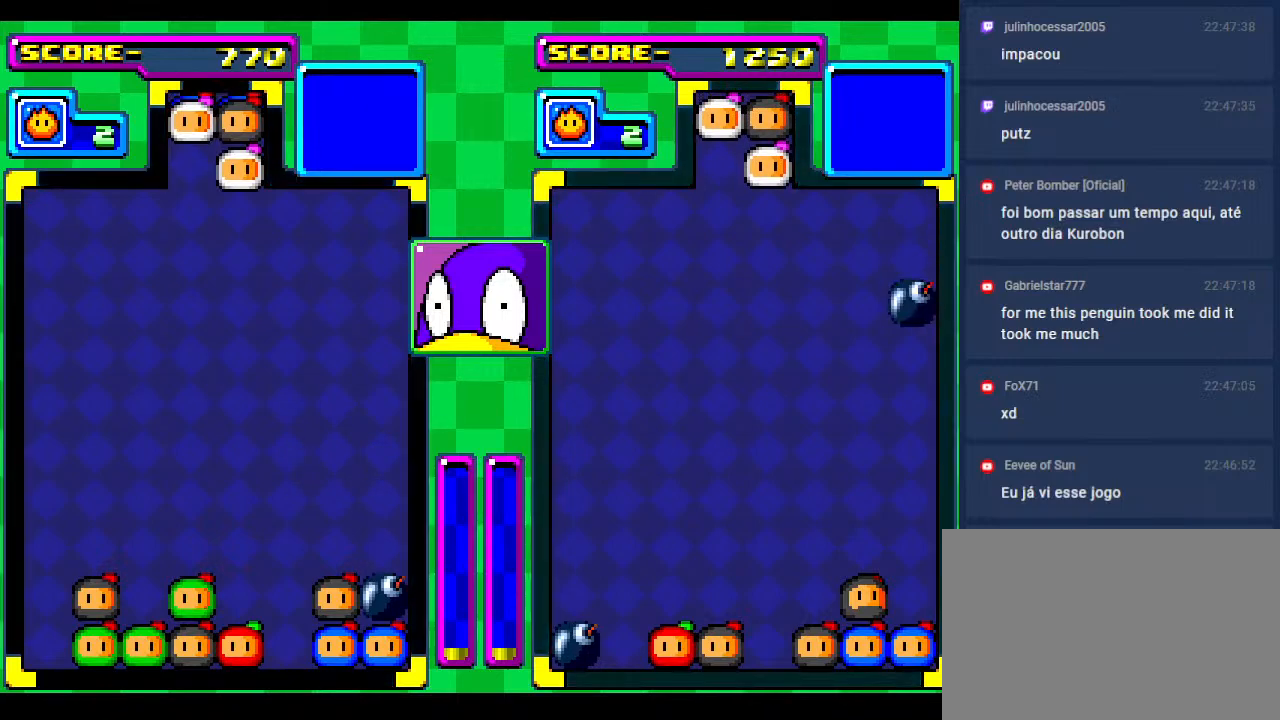
{"buttons": ["DPAD_LEFT"], "events": [[117, "DPAD_DOWN", "up"], [200, "DPAD_LEFT", "down"], [317, "DPAD_LEFT", "up"], [417, "DPAD_LEFT", "down"]]}